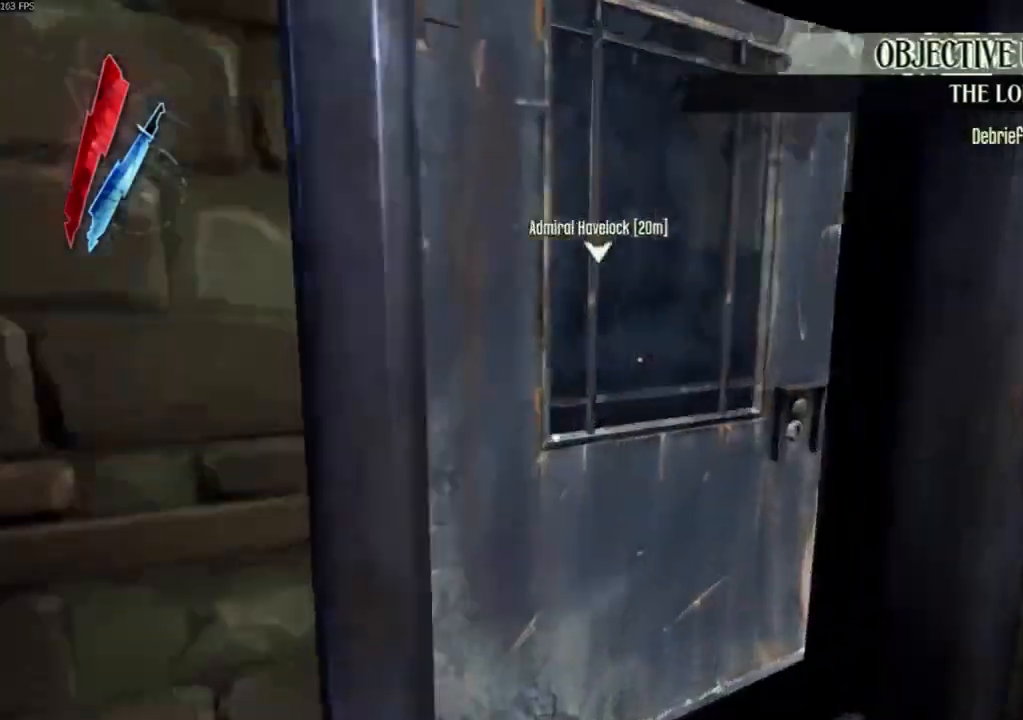
Gameplay with keyboard and mouse; each line is a JSON object with the keys and mouse buttons held at the frame after it. "events" lists presses ("down") and releases ("up") of "4", "5", "a", "alt", "c", "ctrl", "d", "e", "escape", "f", "q", "r", "s", "shift", "space", "tab", "v", "w", "x", "z", "mouse_left", "mouse_middle", "mouse_right", "mouse_wheel_up" and "mouse_wheel_down" between this image and that frame as [ms after this image, input, new state], when the widget could be followed in between. "mouse_left", "mouse_middle", "mouse_right", "mouse_wheel_up", "mouse_wheel_down" = the "left", "middle", "right", "wheel_up", "wheel_down" buttons of the "mouse" list. No other keys are recorded. Not read: mouse_move.
{"keys": ["shift", "w"], "mouse": [], "events": [[67, "d", "up"], [200, "mouse_wheel_down", "up"]]}
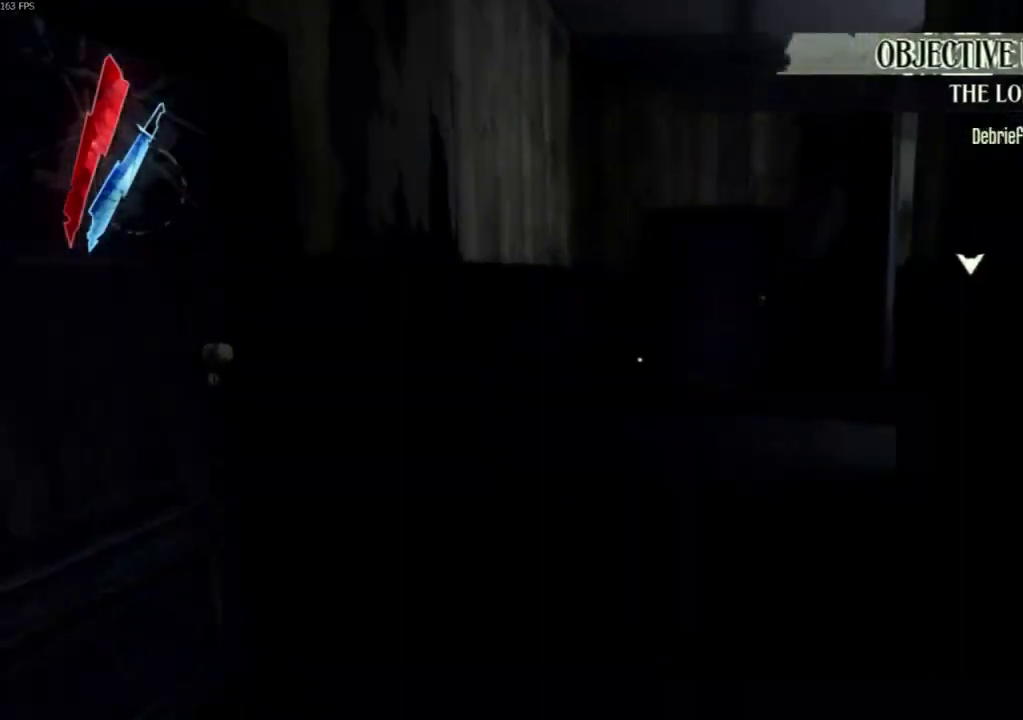
{"keys": ["shift", "w"], "mouse": [], "events": []}
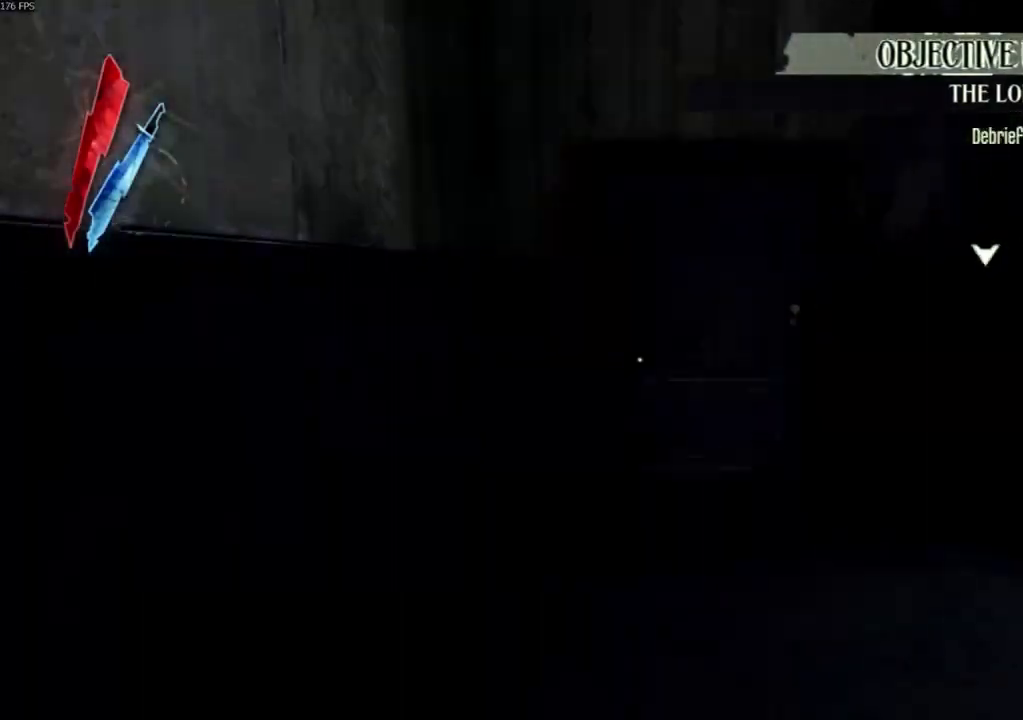
{"keys": ["shift", "w"], "mouse": [], "events": [[300, "mouse_wheel_down", "down"], [467, "mouse_wheel_down", "up"]]}
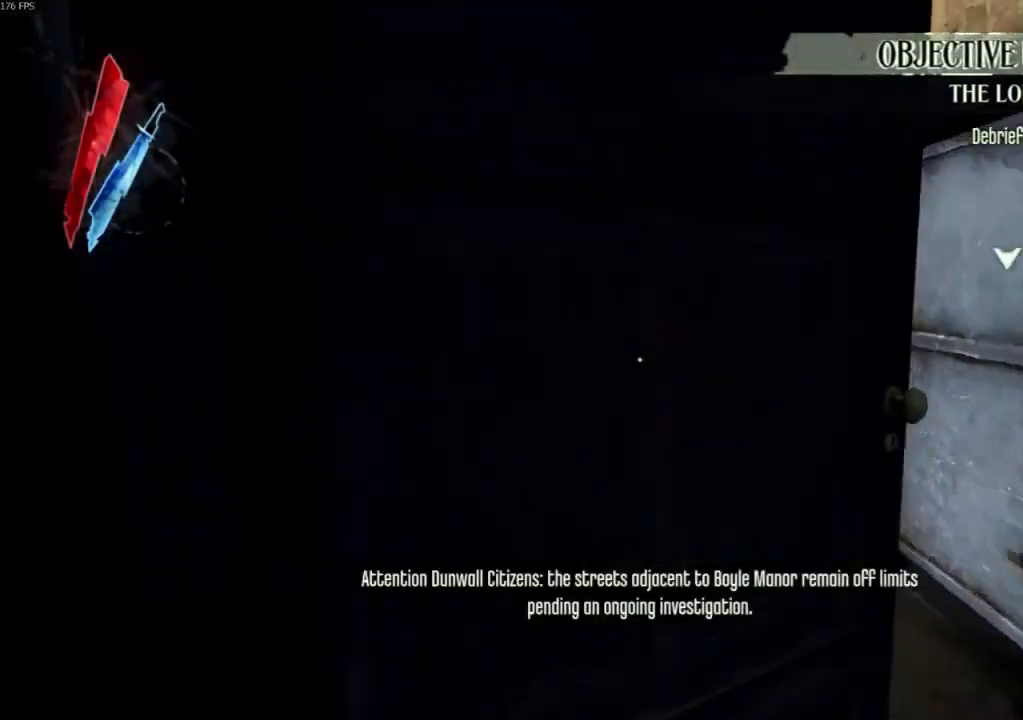
{"keys": ["shift", "w"], "mouse": []}
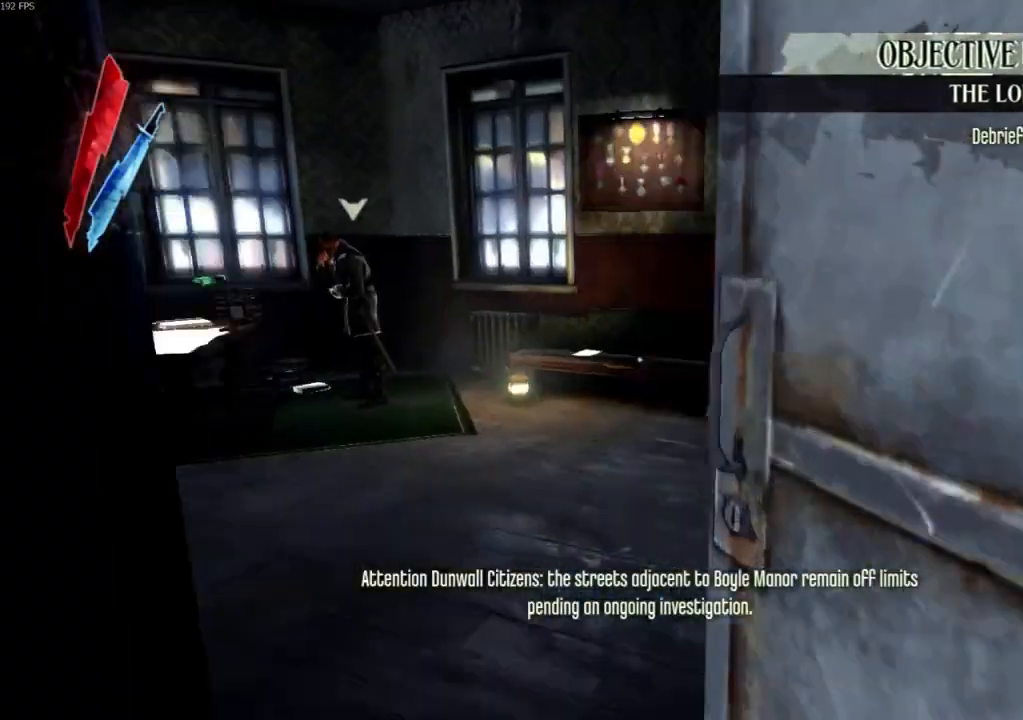
{"keys": ["shift", "w"], "mouse": [], "events": []}
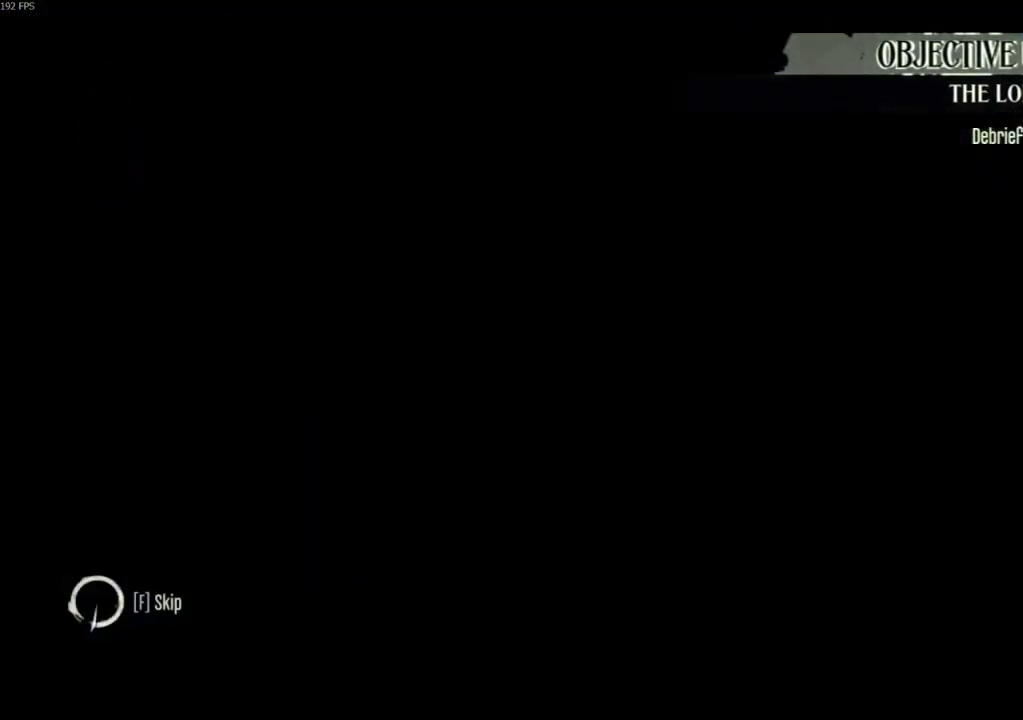
{"keys": ["f", "shift"], "mouse": [], "events": [[100, "f", "down"], [200, "w", "up"]]}
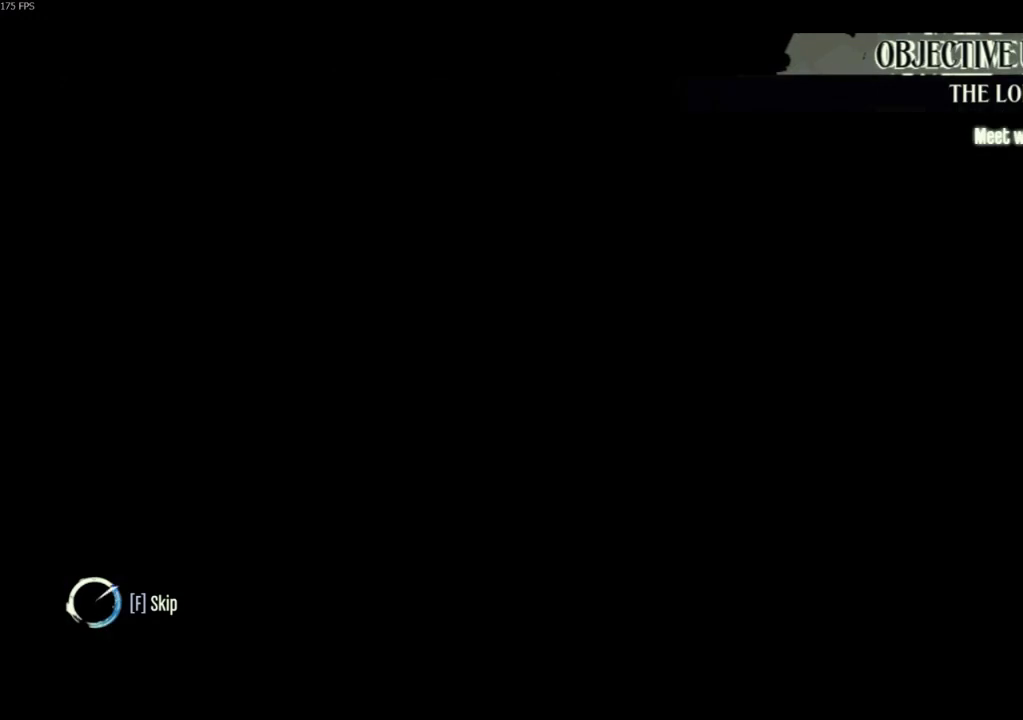
{"keys": ["f", "shift"], "mouse": [], "events": []}
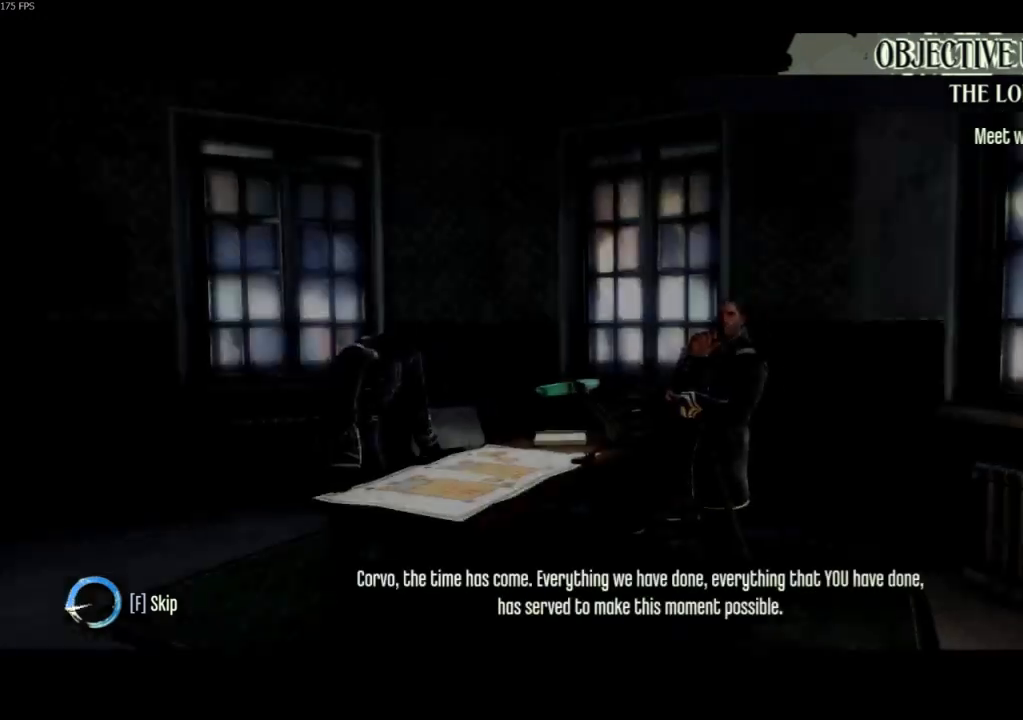
{"keys": ["a", "f", "s", "shift"], "mouse": ["left"], "events": [[167, "s", "down"], [367, "a", "down"], [367, "mouse_left", "down"], [467, "mouse_left", "up"], [500, "mouse_left", "down"]]}
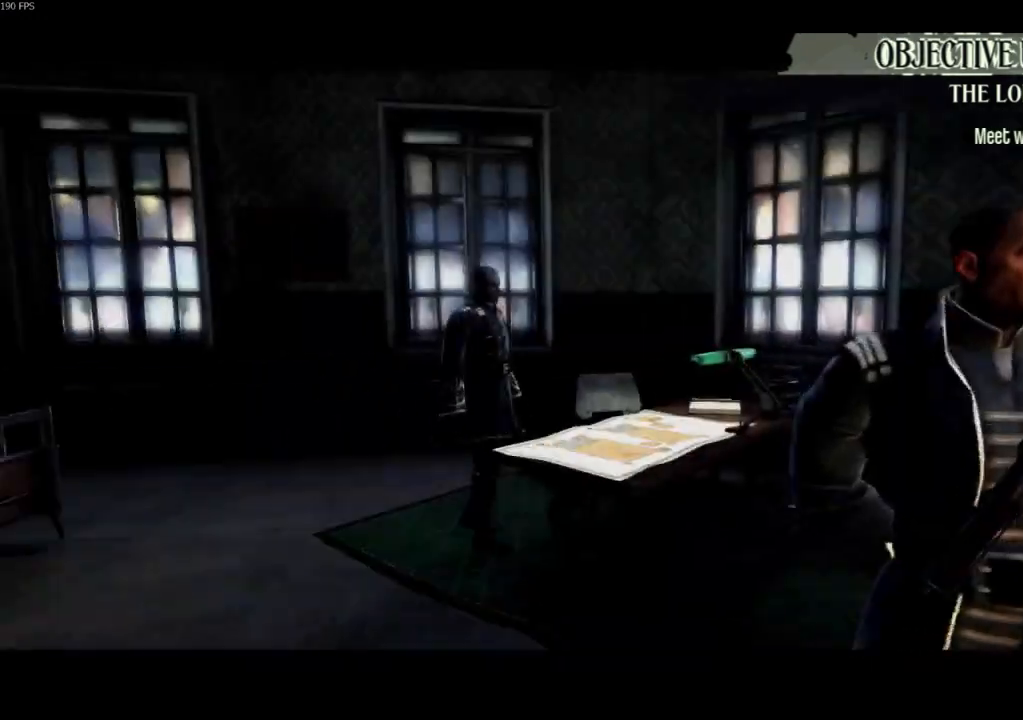
{"keys": ["a", "f", "shift"], "mouse": [], "events": [[100, "mouse_left", "up"], [200, "f", "up"], [200, "mouse_left", "down"], [233, "mouse_left", "up"], [333, "mouse_left", "down"], [367, "s", "up"], [433, "mouse_left", "up"], [467, "f", "down"]]}
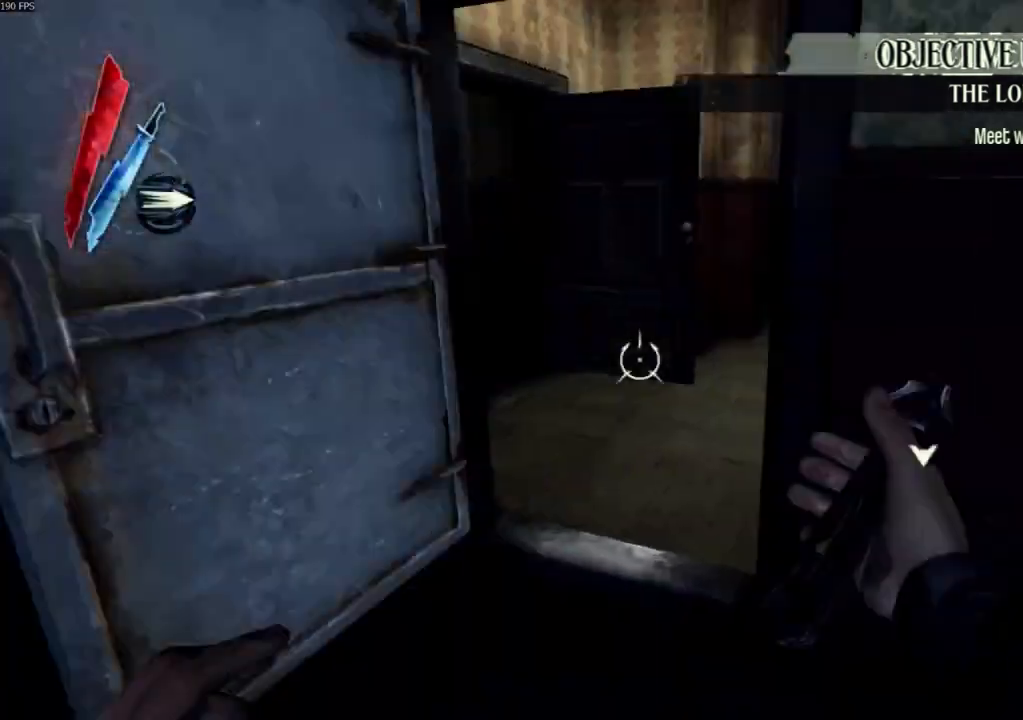
{"keys": ["f", "shift", "w"], "mouse": [], "events": [[67, "a", "up"], [133, "w", "down"], [267, "a", "down"], [367, "a", "up"]]}
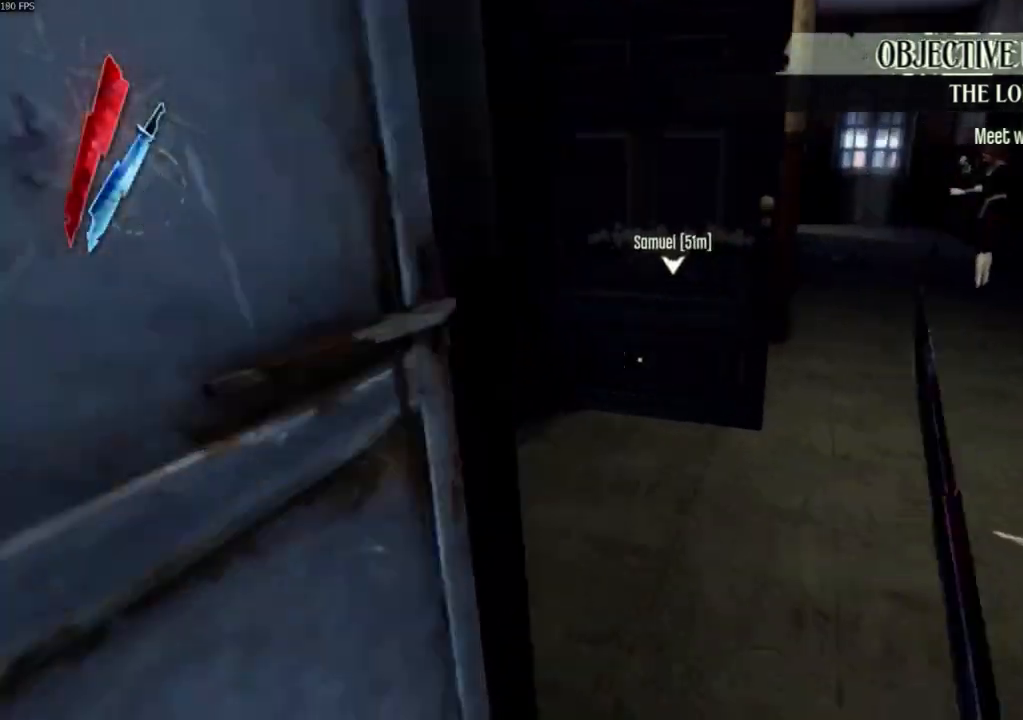
{"keys": ["f", "shift", "w"], "mouse": ["right"], "events": [[400, "mouse_right", "down"]]}
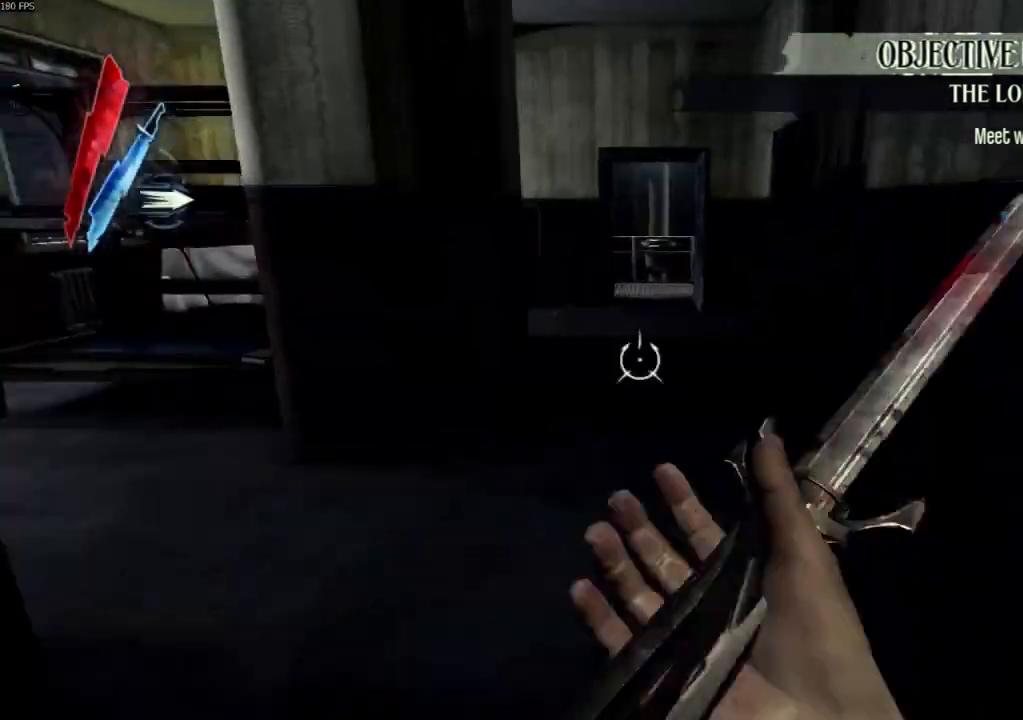
{"keys": ["shift", "w"], "mouse": [], "events": [[67, "mouse_right", "up"], [100, "f", "up"]]}